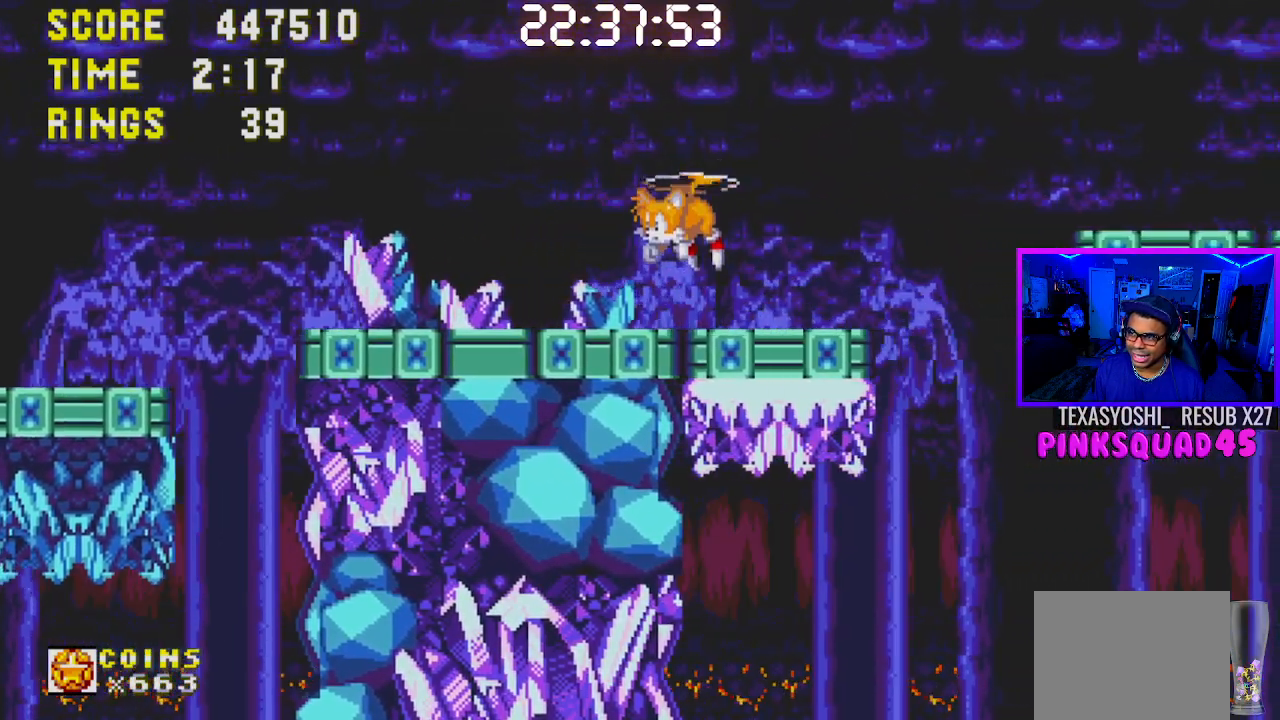
Gameplay with a controller (PlayStation layout); each line is a JSON object with the inputs held at the frame after it. "events" lists button and stick changes between this image and that frame as [ms after this image, input, new state], when the widget could be followed in between. Not read: L1 L3 R1 R3.
{"buttons": ["CROSS", "DPAD_RIGHT"], "left_stick": "center", "right_stick": "center", "events": [[317, "DPAD_RIGHT", "down"], [417, "CROSS", "down"]]}
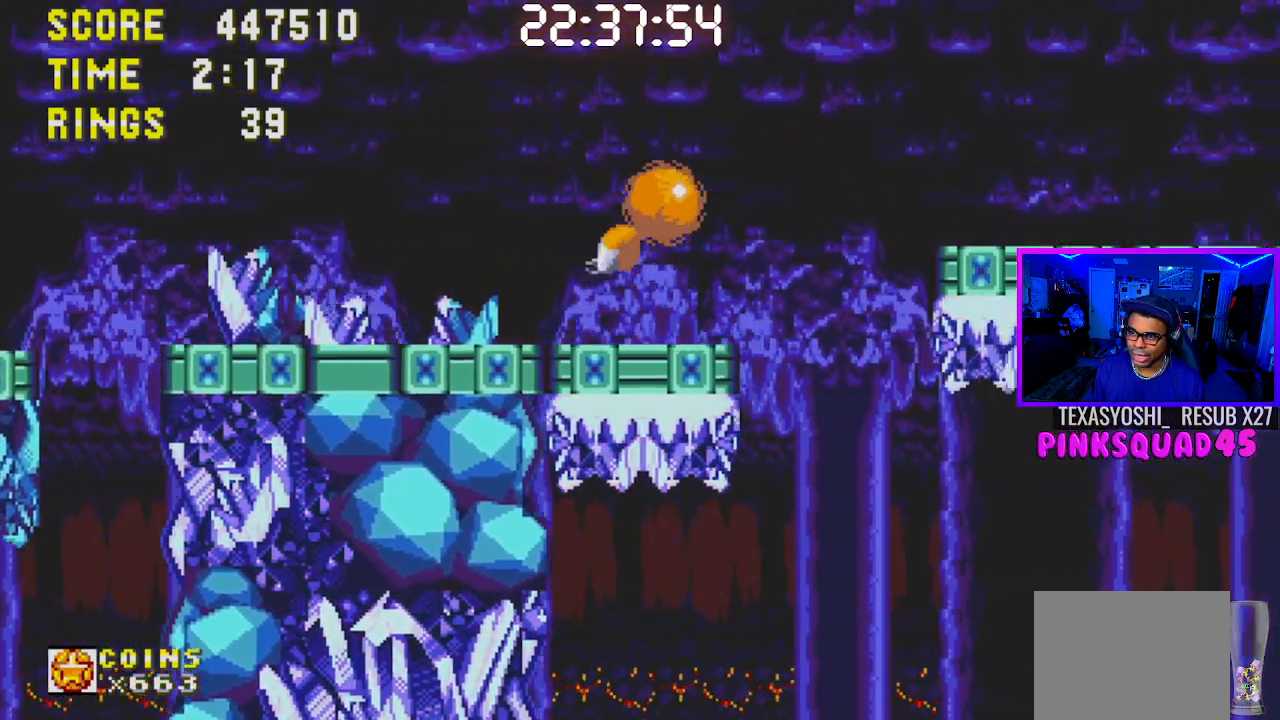
{"buttons": ["DPAD_RIGHT"], "left_stick": "center", "right_stick": "center", "events": [[50, "CROSS", "up"]]}
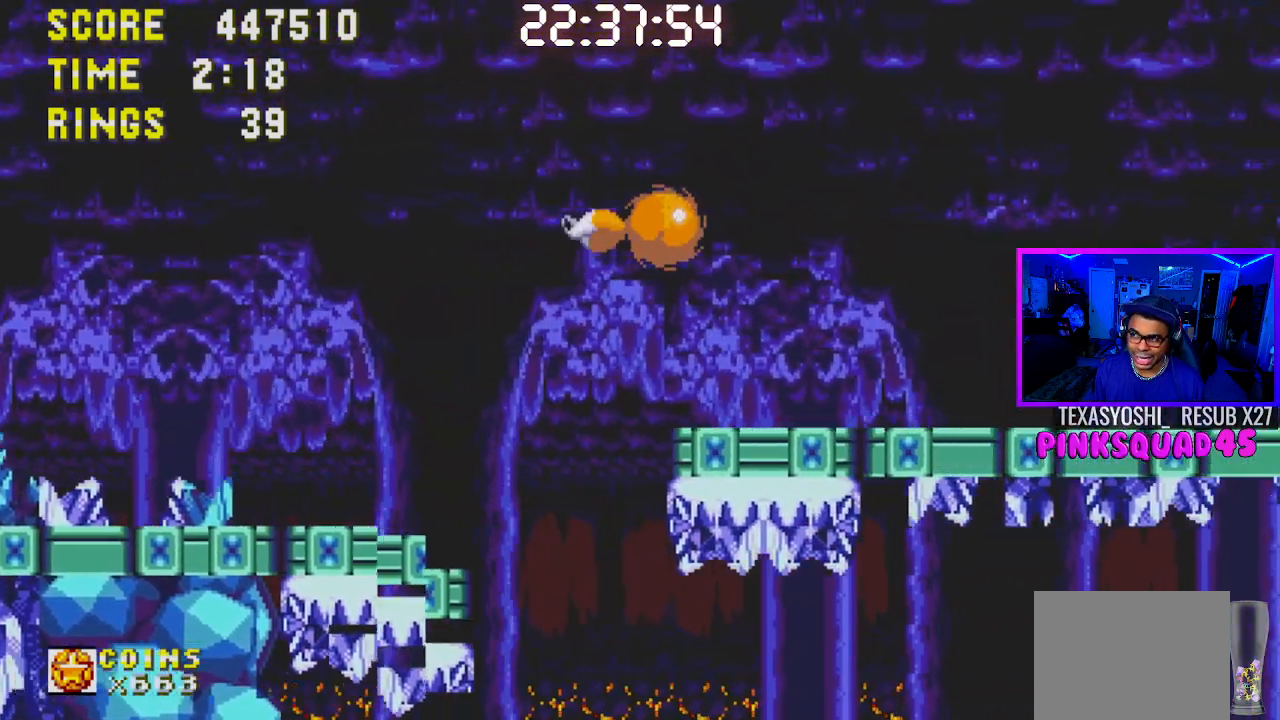
{"buttons": ["DPAD_RIGHT"], "left_stick": "center", "right_stick": "center", "events": []}
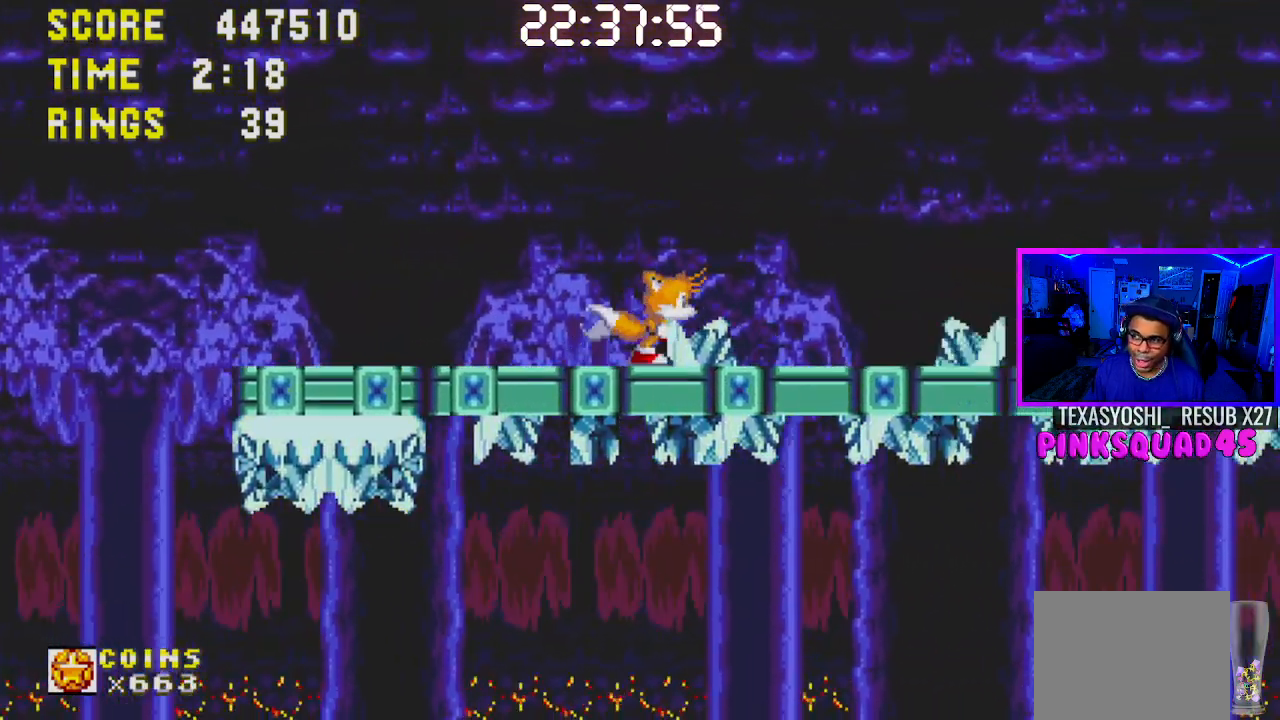
{"buttons": ["DPAD_RIGHT"], "left_stick": "center", "right_stick": "center", "events": []}
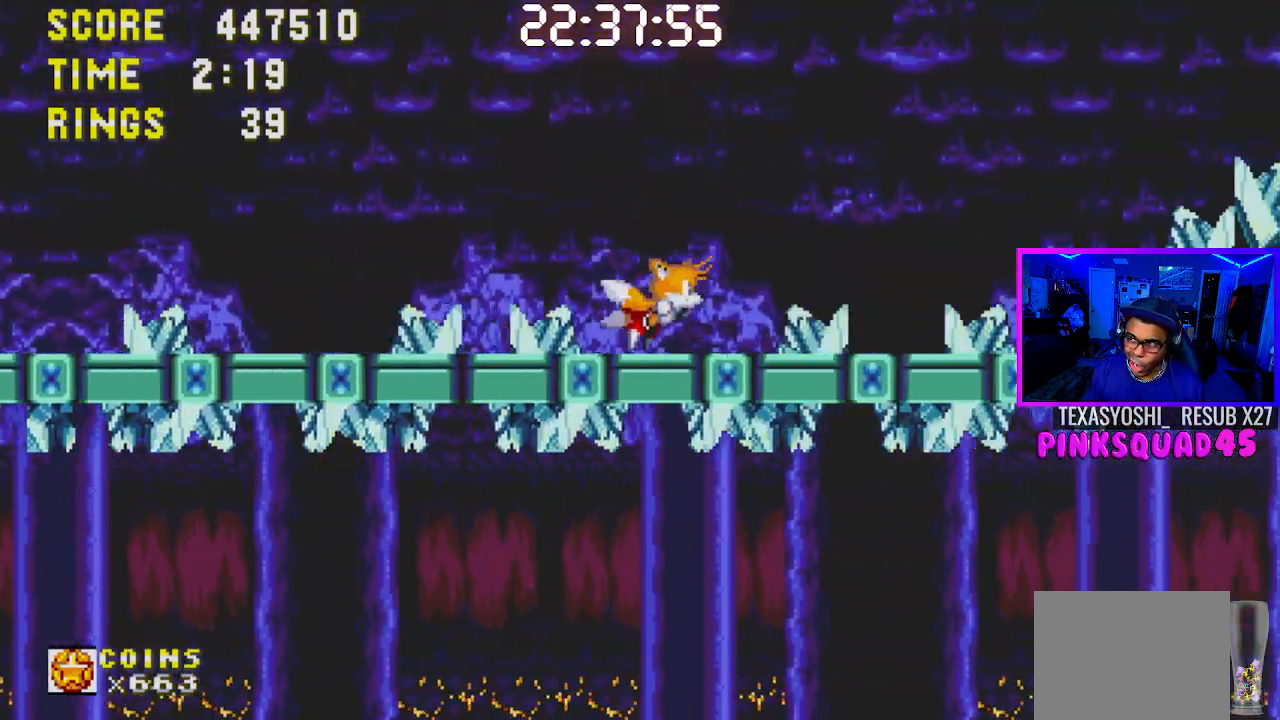
{"buttons": ["DPAD_RIGHT"], "left_stick": "center", "right_stick": "center", "events": [[133, "CROSS", "down"], [450, "CROSS", "up"]]}
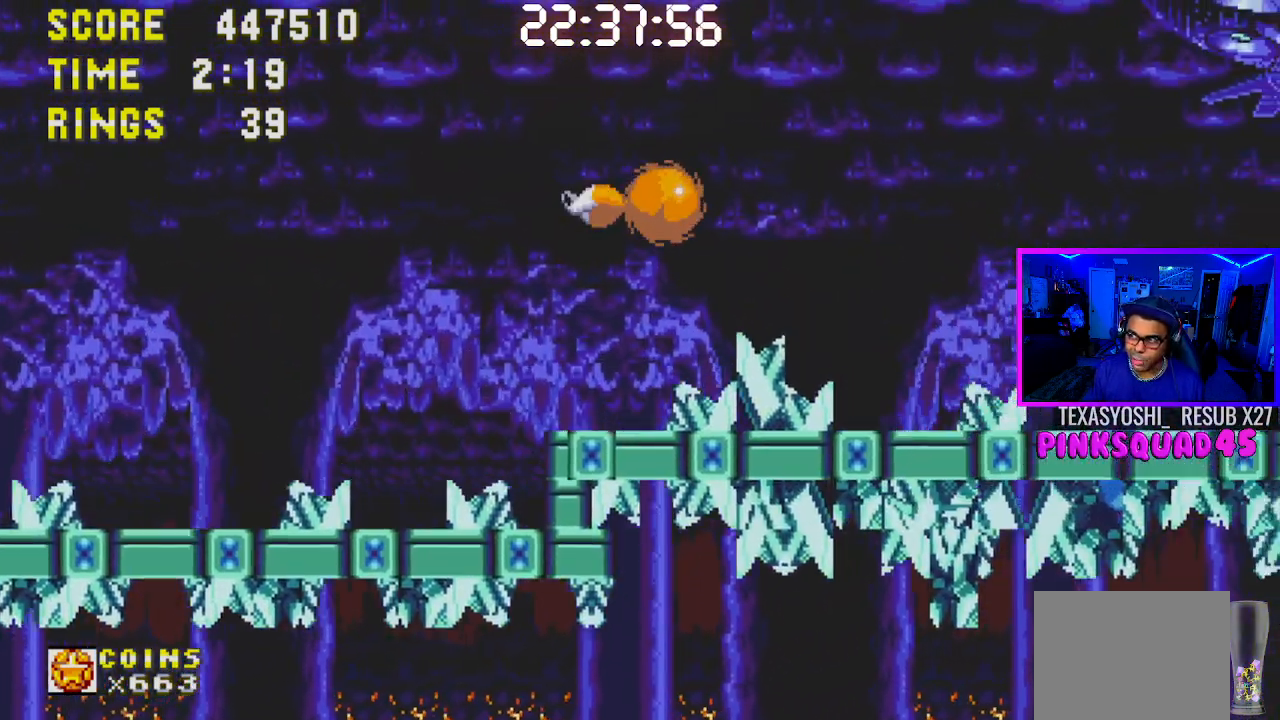
{"buttons": ["DPAD_RIGHT"], "left_stick": "center", "right_stick": "center", "events": []}
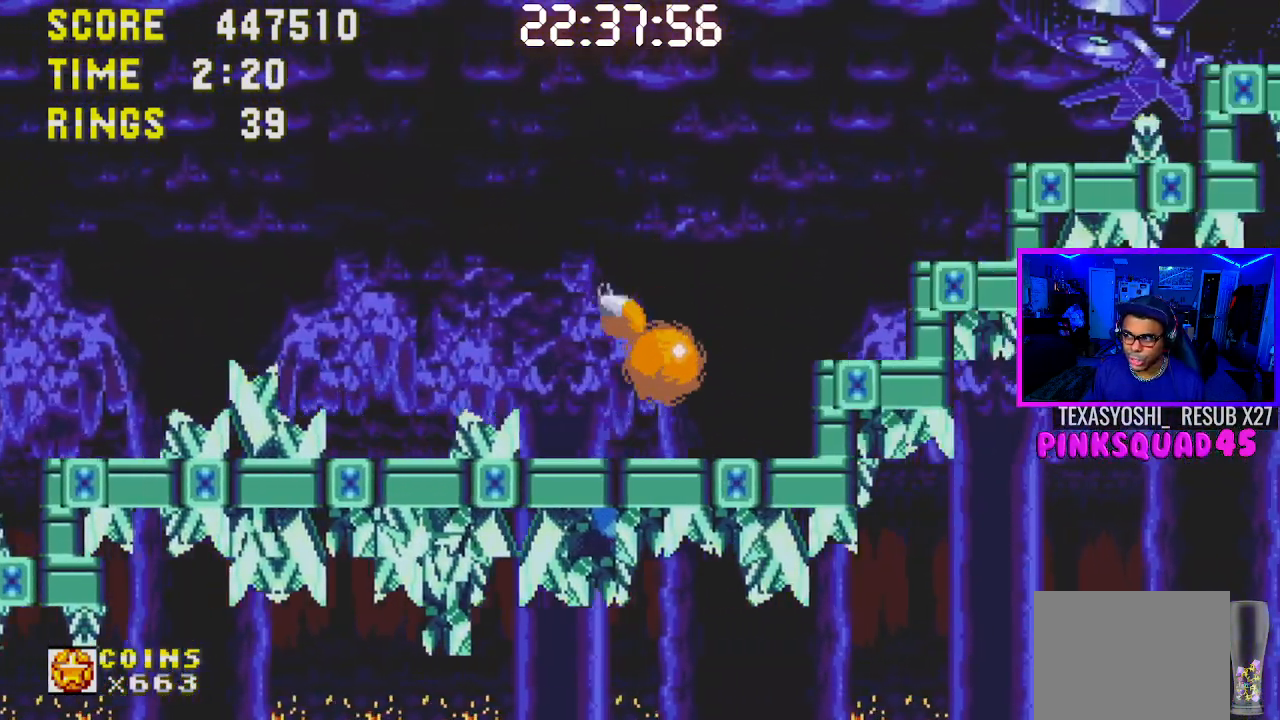
{"buttons": ["CROSS", "DPAD_RIGHT"], "left_stick": "center", "right_stick": "center", "events": [[83, "CROSS", "down"], [433, "CROSS", "up"], [500, "CROSS", "down"]]}
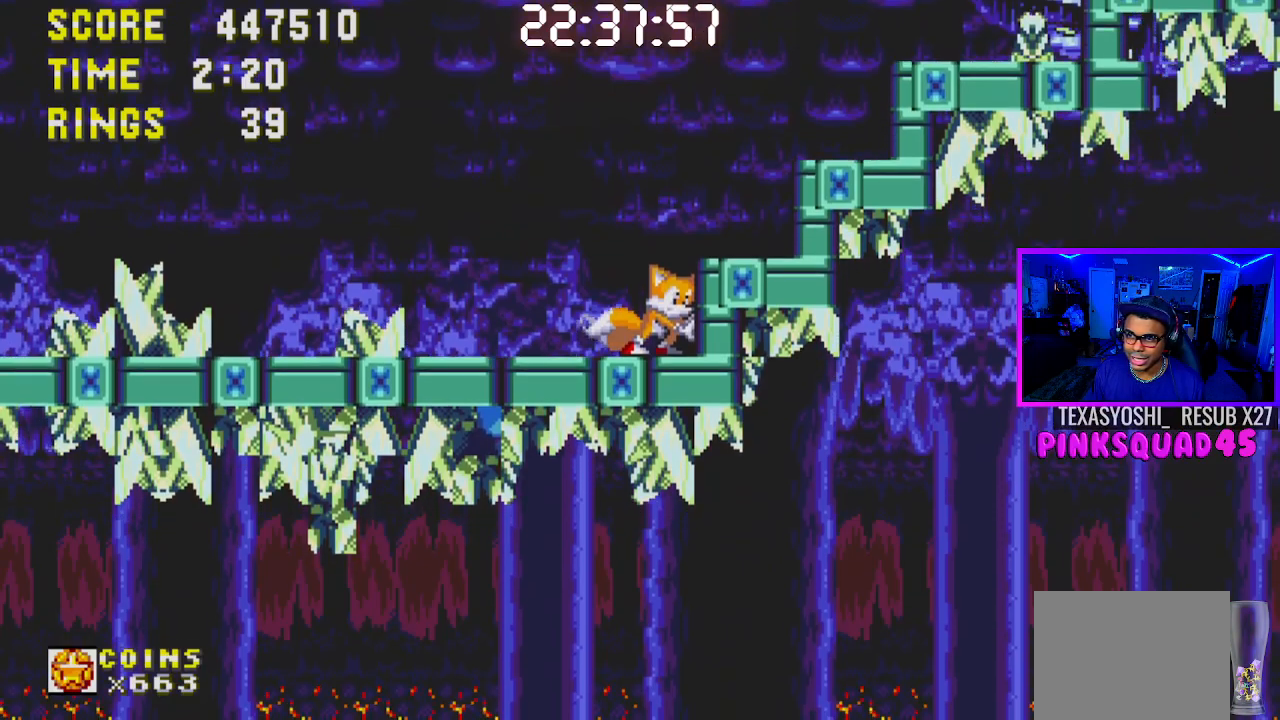
{"buttons": ["CROSS", "DPAD_RIGHT"], "left_stick": "center", "right_stick": "center", "events": []}
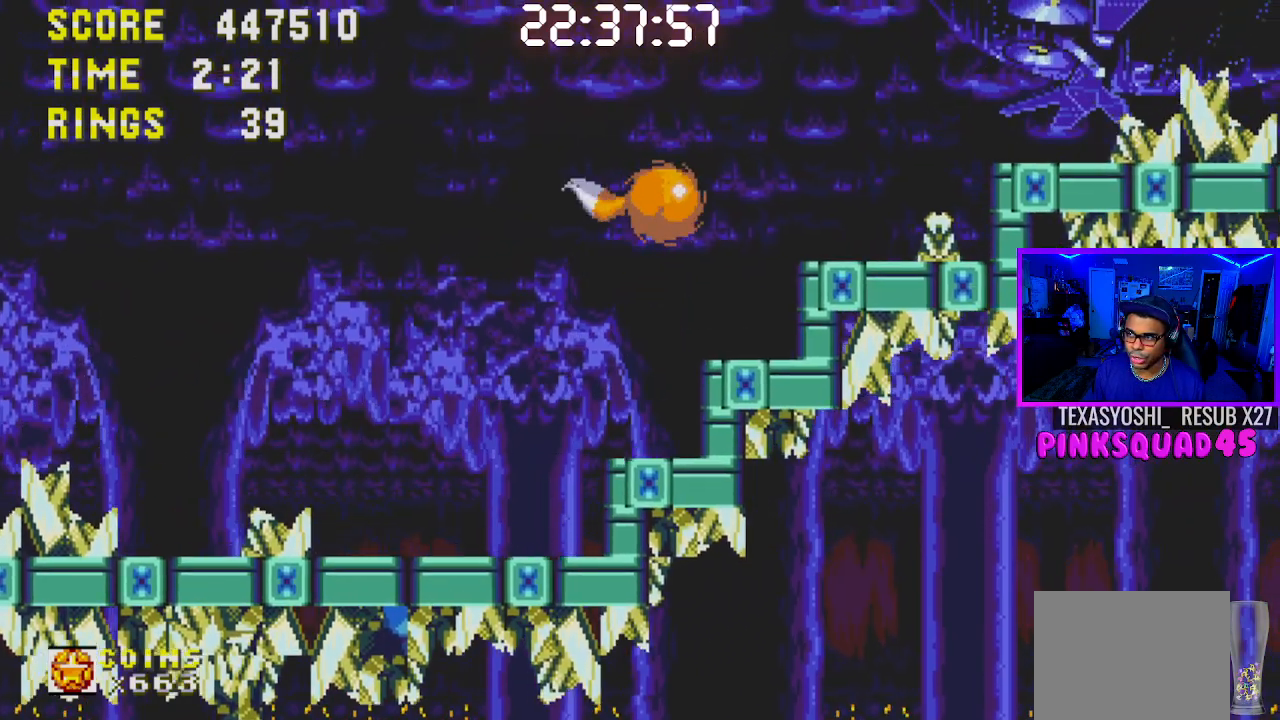
{"buttons": ["CROSS", "DPAD_RIGHT"], "left_stick": "center", "right_stick": "center", "events": [[17, "CROSS", "up"], [417, "CROSS", "down"]]}
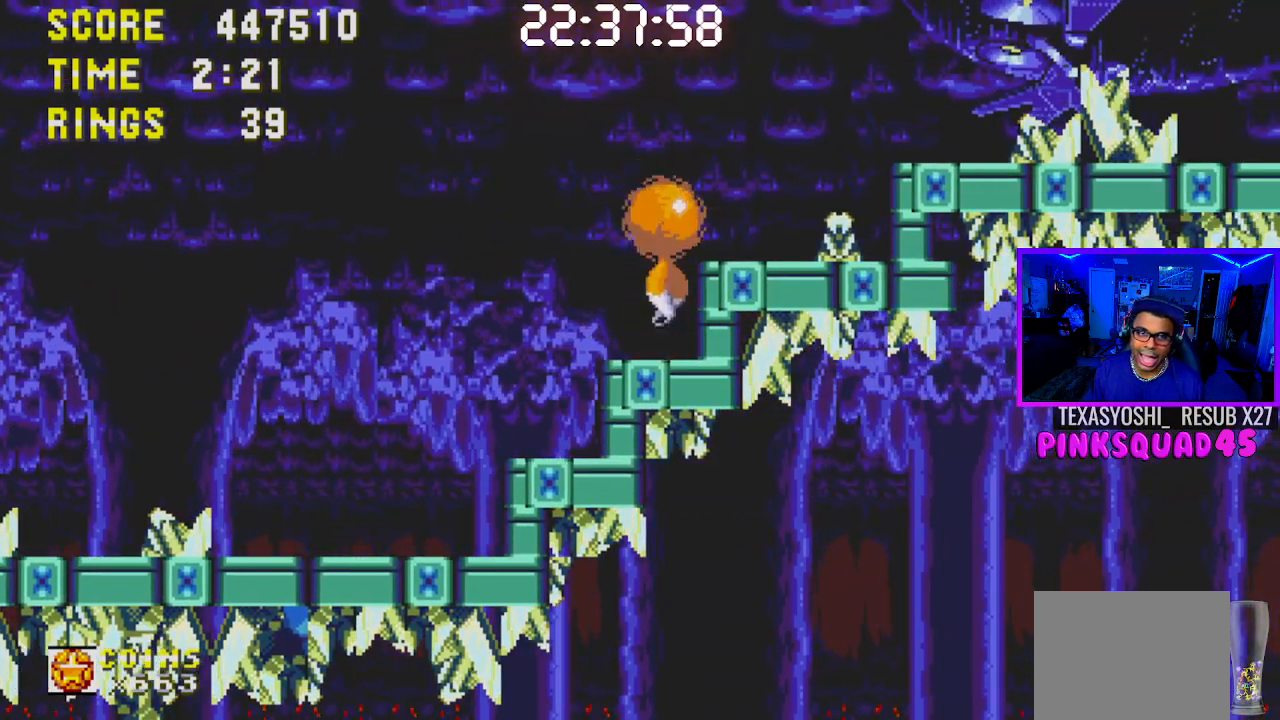
{"buttons": ["DPAD_RIGHT"], "left_stick": "center", "right_stick": "center", "events": [[233, "CROSS", "up"]]}
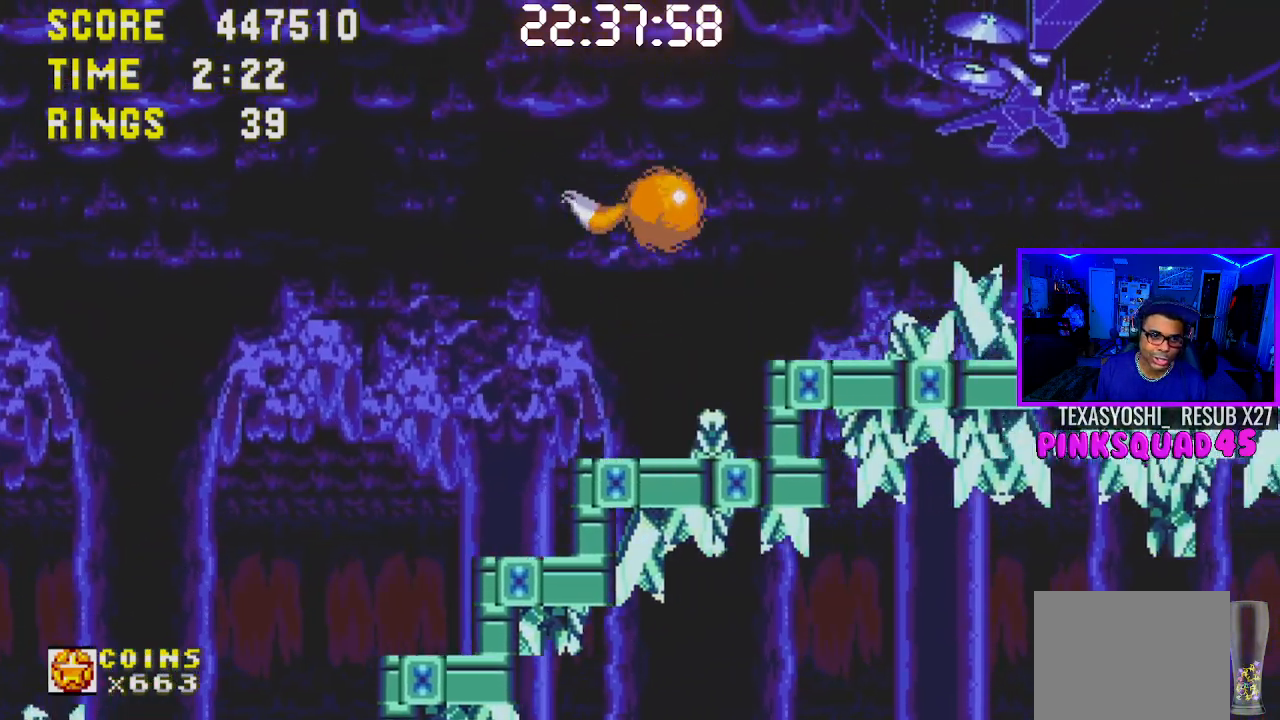
{"buttons": ["DPAD_RIGHT"], "left_stick": "center", "right_stick": "center", "events": []}
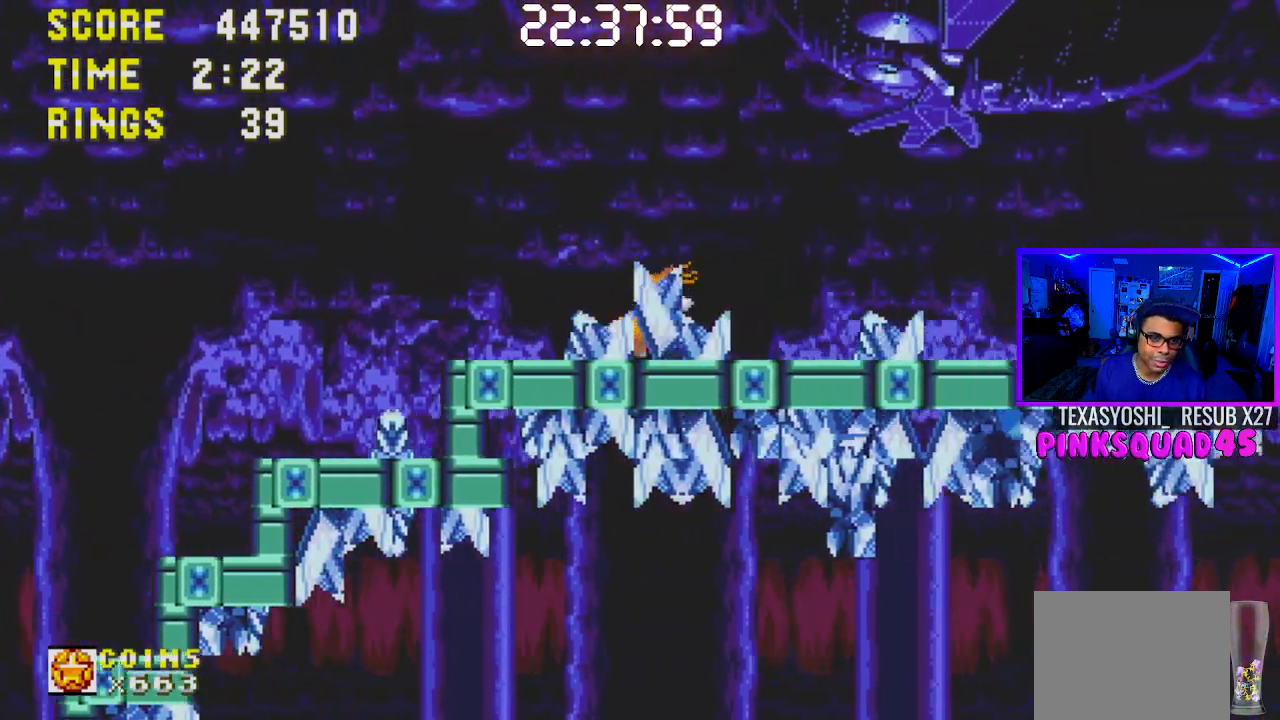
{"buttons": ["CROSS", "DPAD_RIGHT"], "left_stick": "center", "right_stick": "center", "events": [[233, "CROSS", "down"]]}
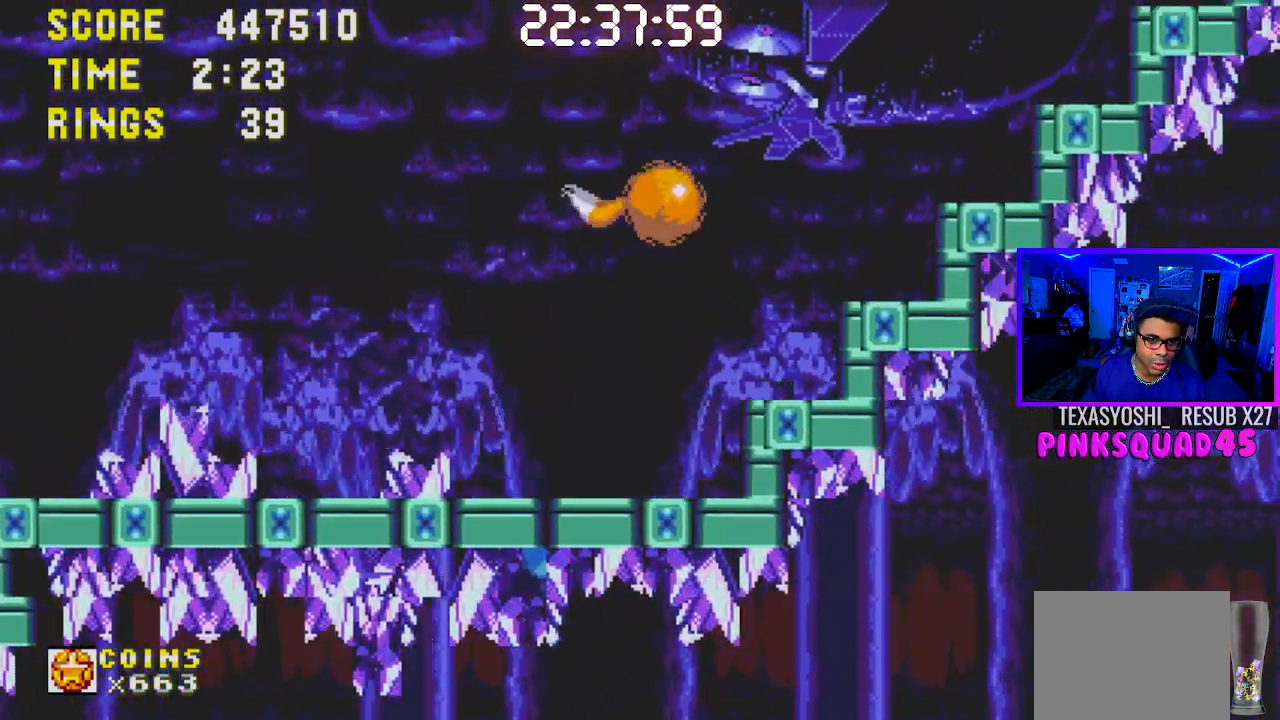
{"buttons": ["CROSS", "DPAD_RIGHT"], "left_stick": "center", "right_stick": "center", "events": [[17, "CROSS", "up"], [67, "CROSS", "down"], [233, "CROSS", "up"], [250, "CROSS", "down"], [400, "CROSS", "up"], [483, "CROSS", "down"]]}
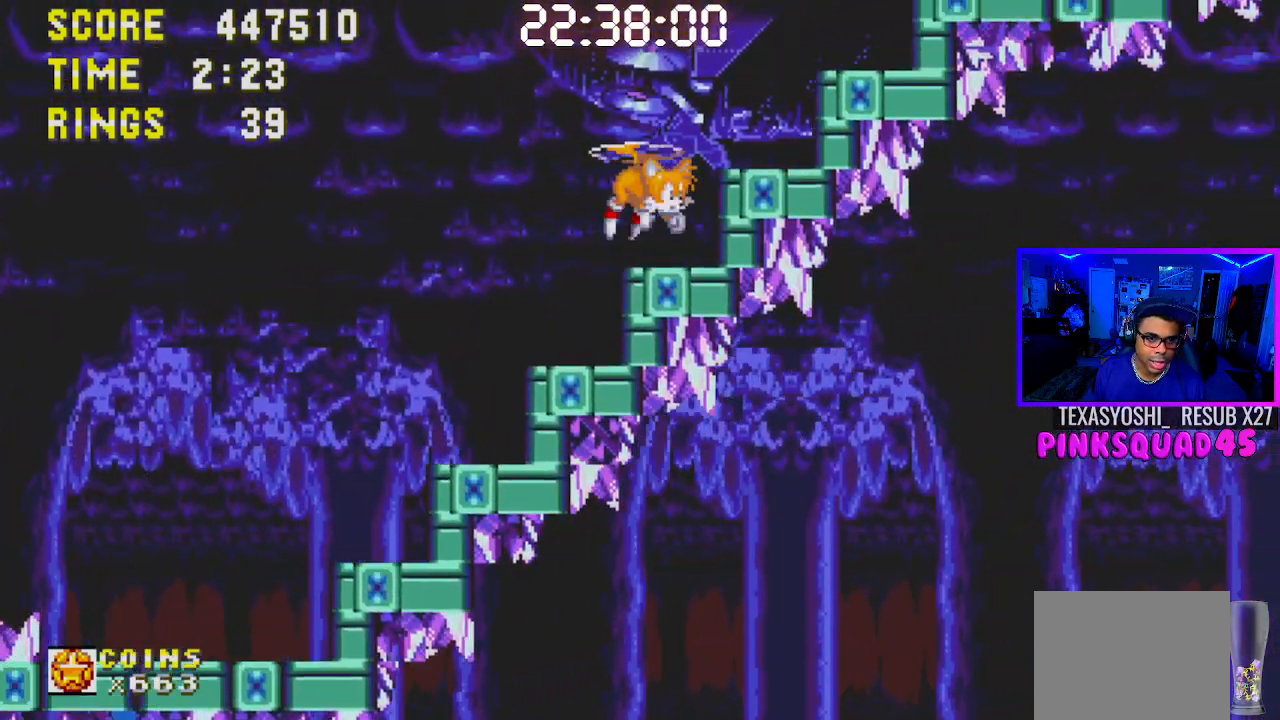
{"buttons": ["DPAD_RIGHT"], "left_stick": "center", "right_stick": "center", "events": [[83, "CROSS", "up"], [183, "CROSS", "down"], [283, "CROSS", "up"], [367, "CROSS", "down"], [483, "CROSS", "up"]]}
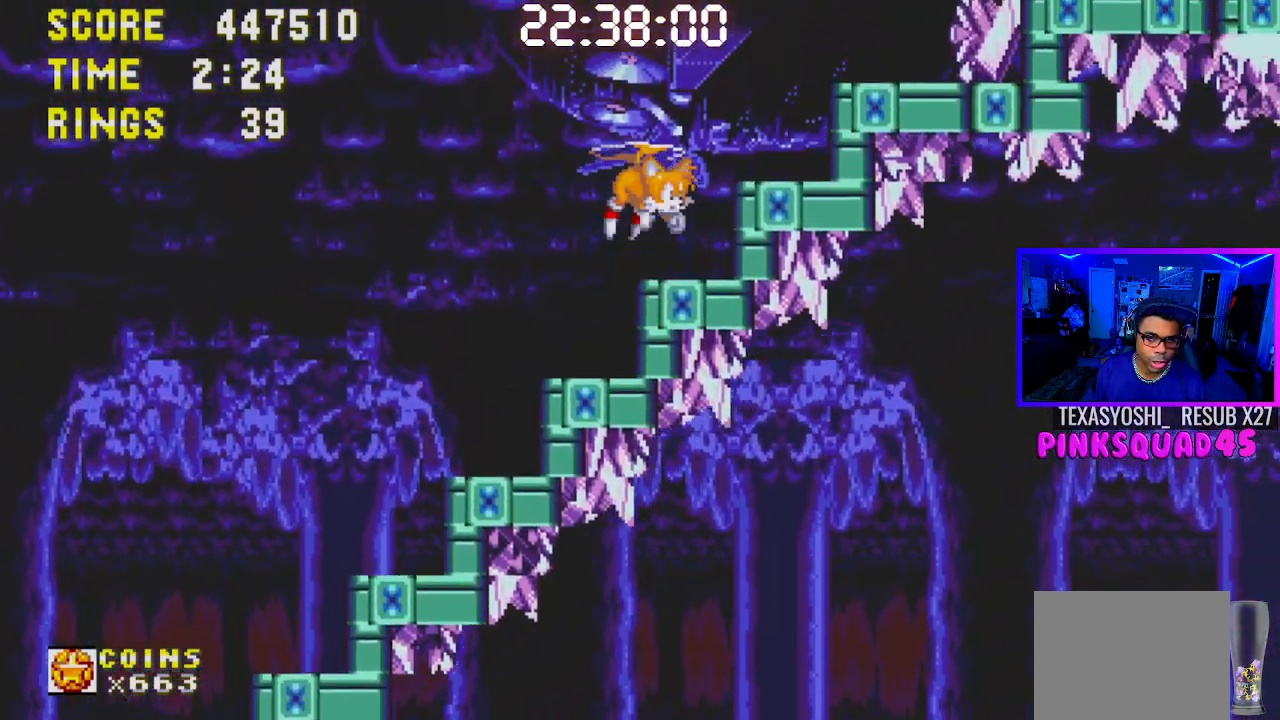
{"buttons": ["DPAD_RIGHT"], "left_stick": "center", "right_stick": "center", "events": [[67, "CROSS", "down"], [183, "CROSS", "up"], [283, "CROSS", "down"], [433, "CROSS", "up"]]}
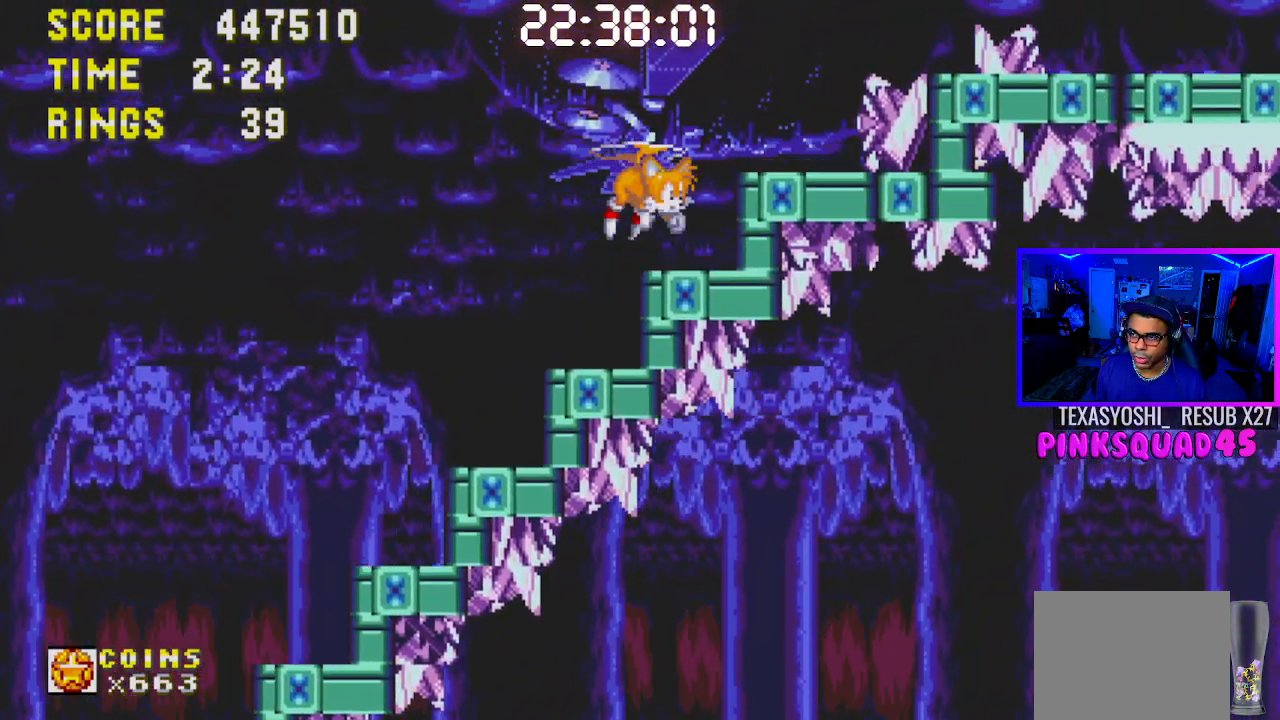
{"buttons": ["CROSS", "DPAD_RIGHT"], "left_stick": "center", "right_stick": "center", "events": [[433, "CROSS", "down"]]}
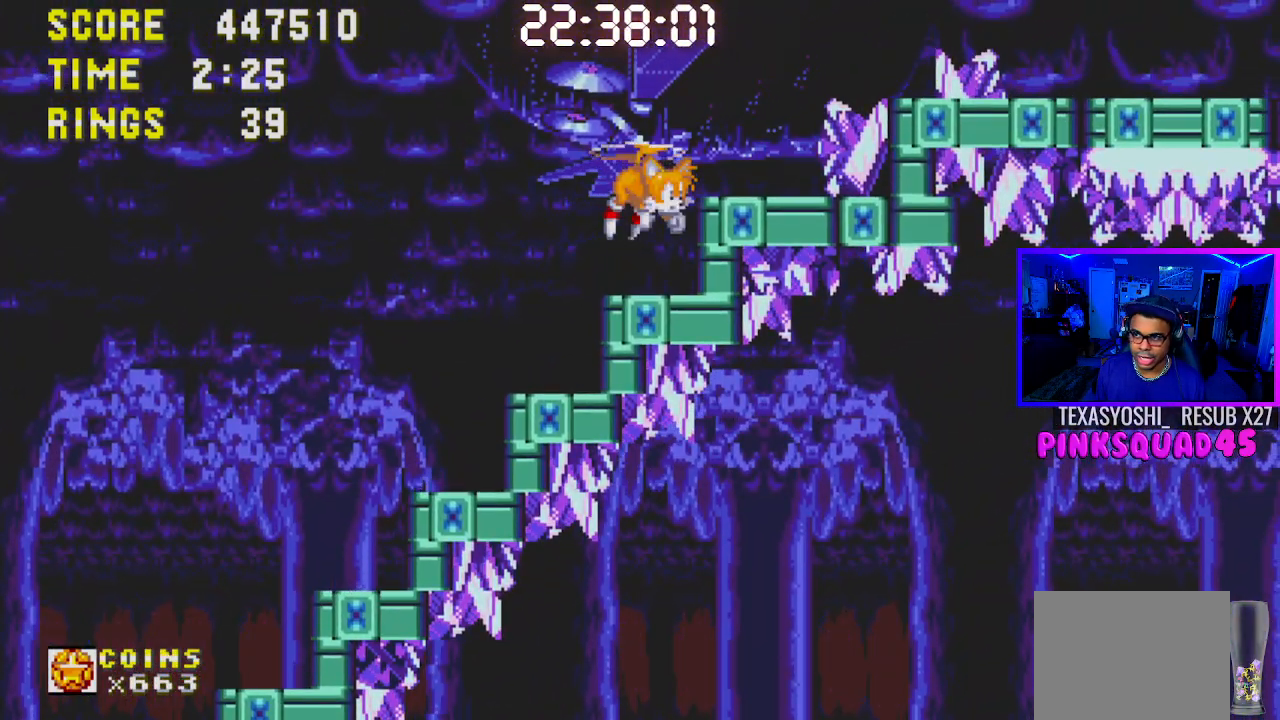
{"buttons": ["DPAD_RIGHT"], "left_stick": "center", "right_stick": "center", "events": [[83, "CROSS", "up"]]}
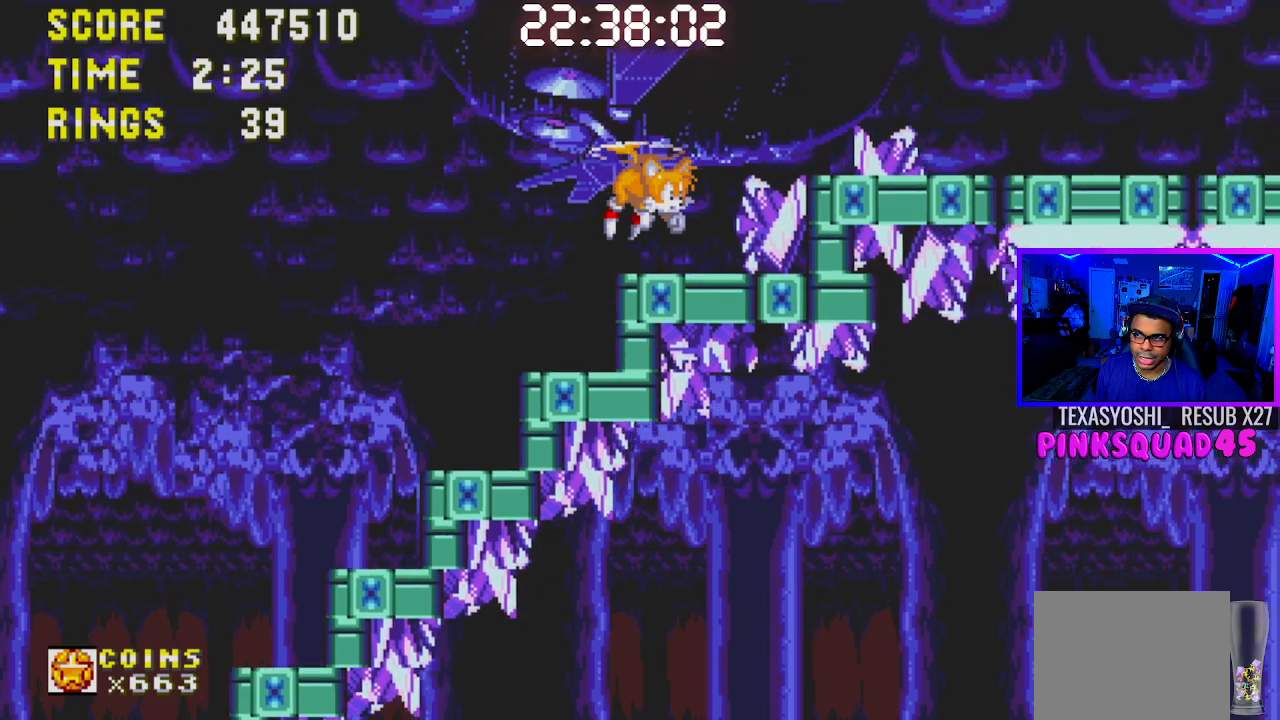
{"buttons": ["DPAD_RIGHT"], "left_stick": "center", "right_stick": "center", "events": []}
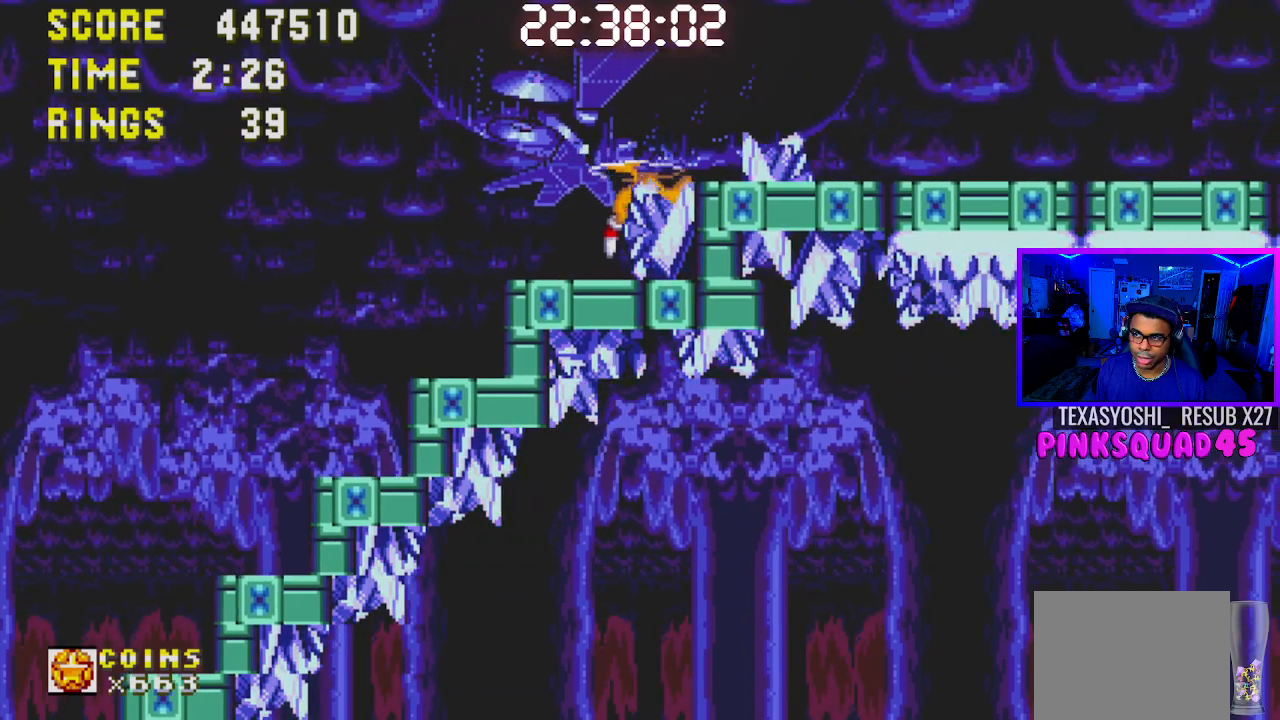
{"buttons": ["CROSS", "DPAD_RIGHT"], "left_stick": "center", "right_stick": "center", "events": [[150, "CROSS", "down"], [317, "CROSS", "up"], [483, "CROSS", "down"]]}
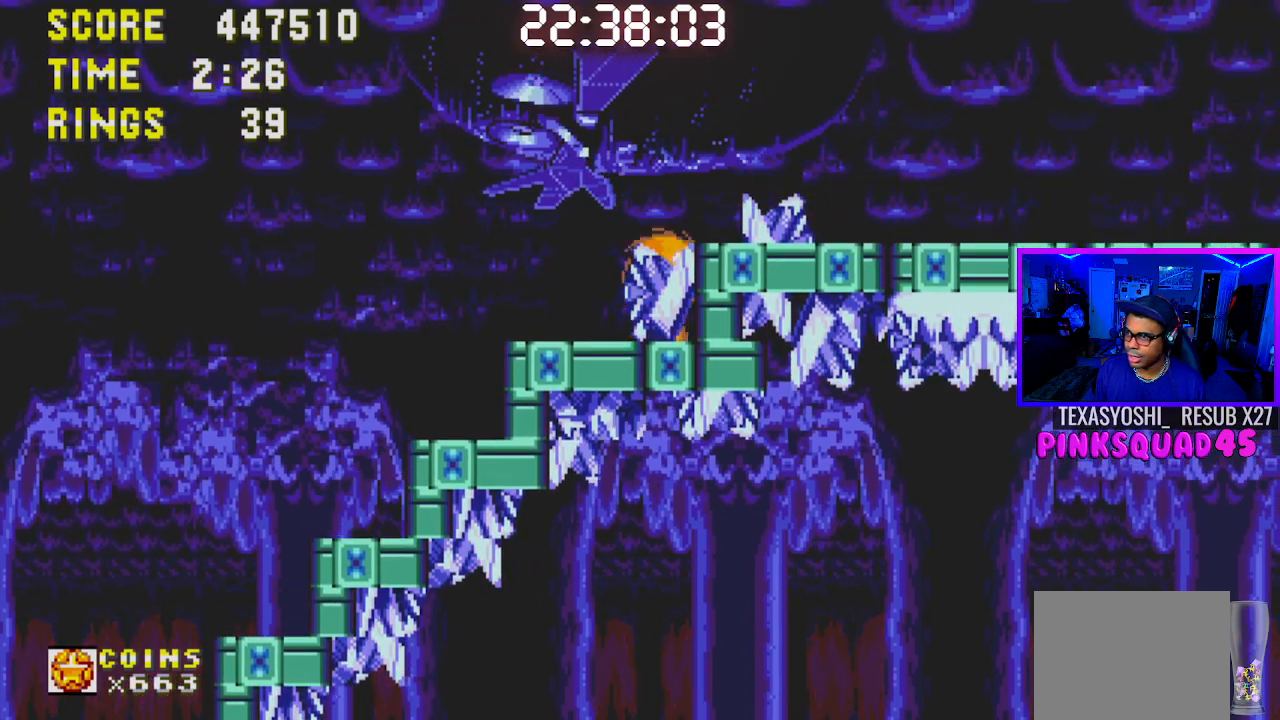
{"buttons": ["DPAD_RIGHT"], "left_stick": "center", "right_stick": "center", "events": [[133, "CROSS", "up"]]}
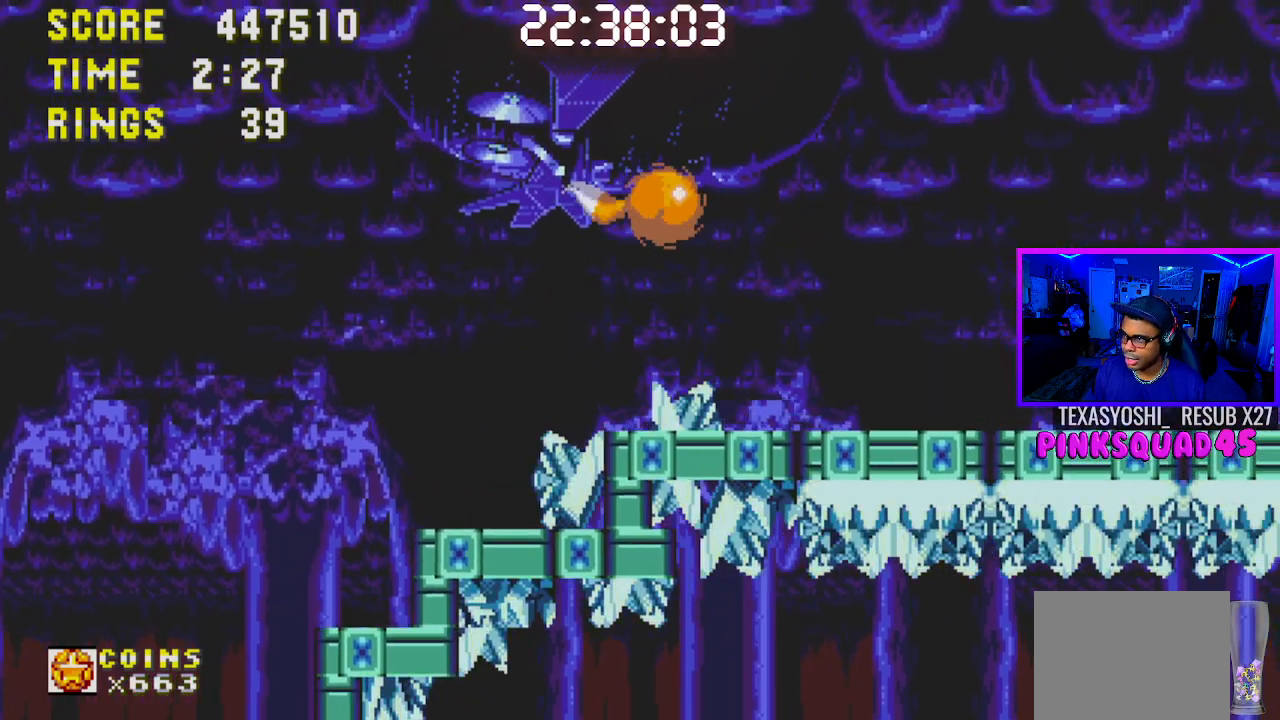
{"buttons": ["CROSS", "DPAD_RIGHT"], "left_stick": "center", "right_stick": "center", "events": [[467, "CROSS", "down"]]}
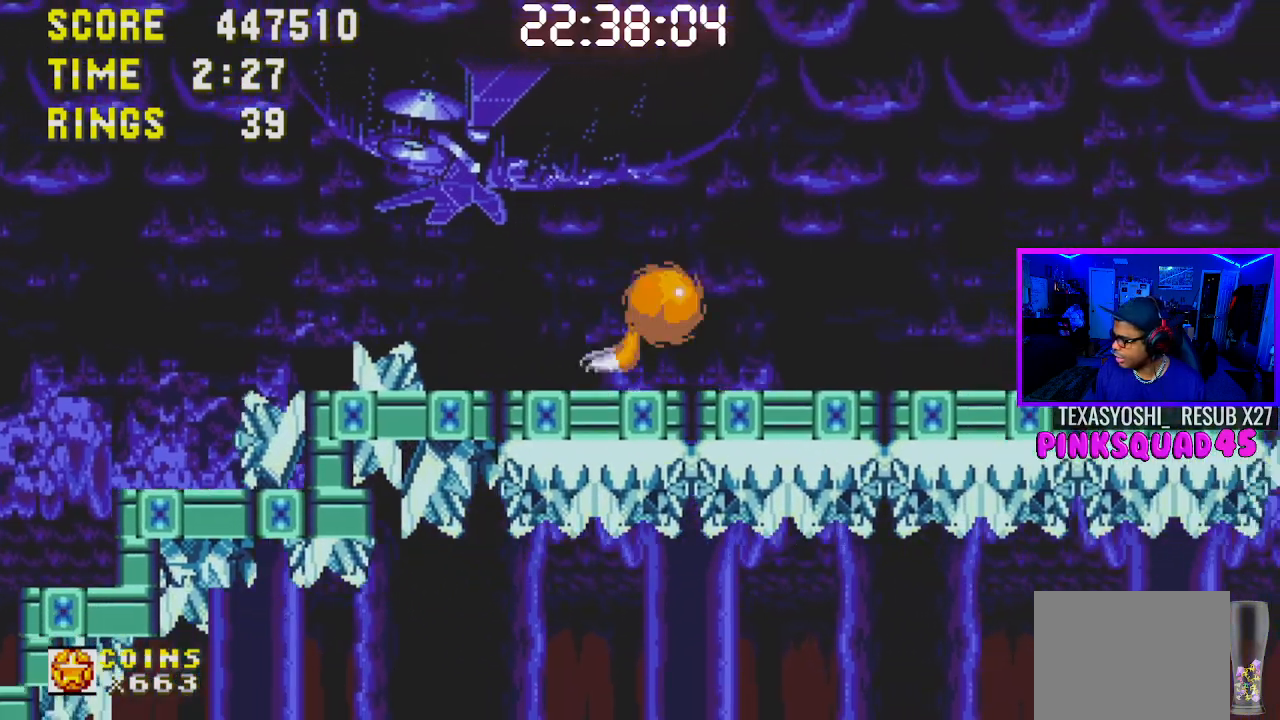
{"buttons": ["DPAD_RIGHT"], "left_stick": "center", "right_stick": "center", "events": [[117, "CROSS", "up"], [200, "CROSS", "down"], [317, "CROSS", "up"]]}
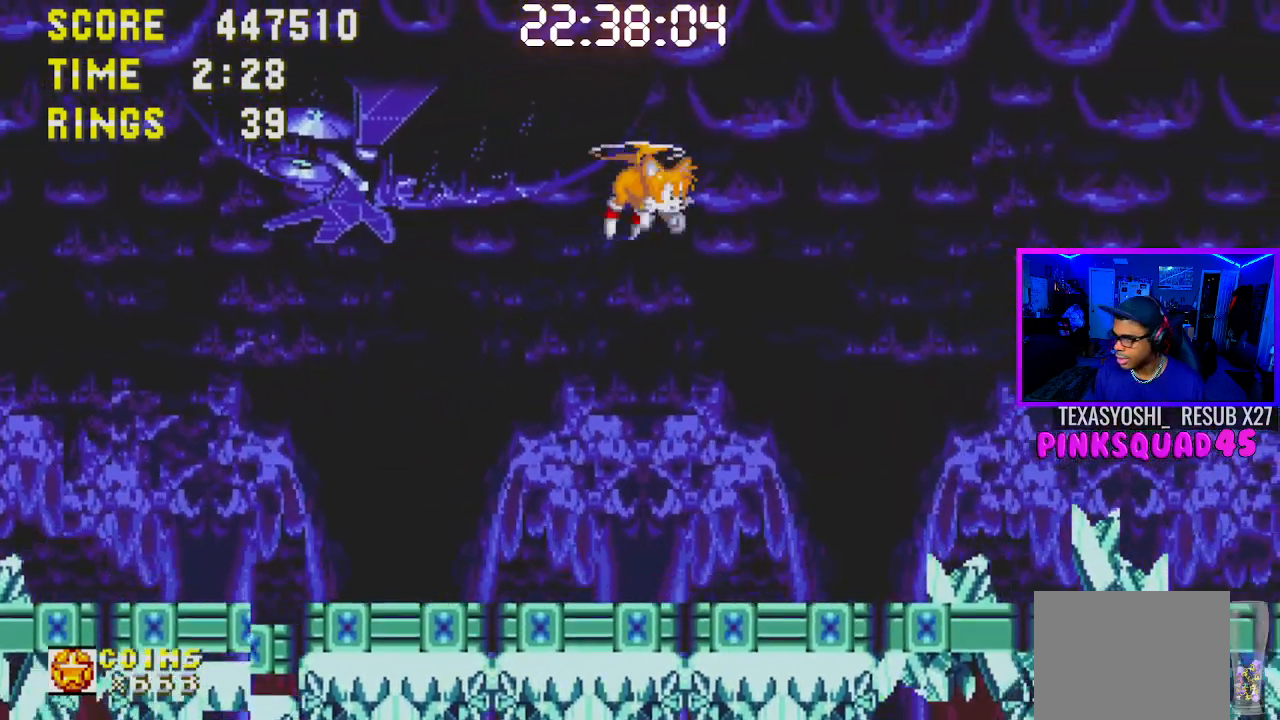
{"buttons": ["DPAD_RIGHT"], "left_stick": "center", "right_stick": "center", "events": []}
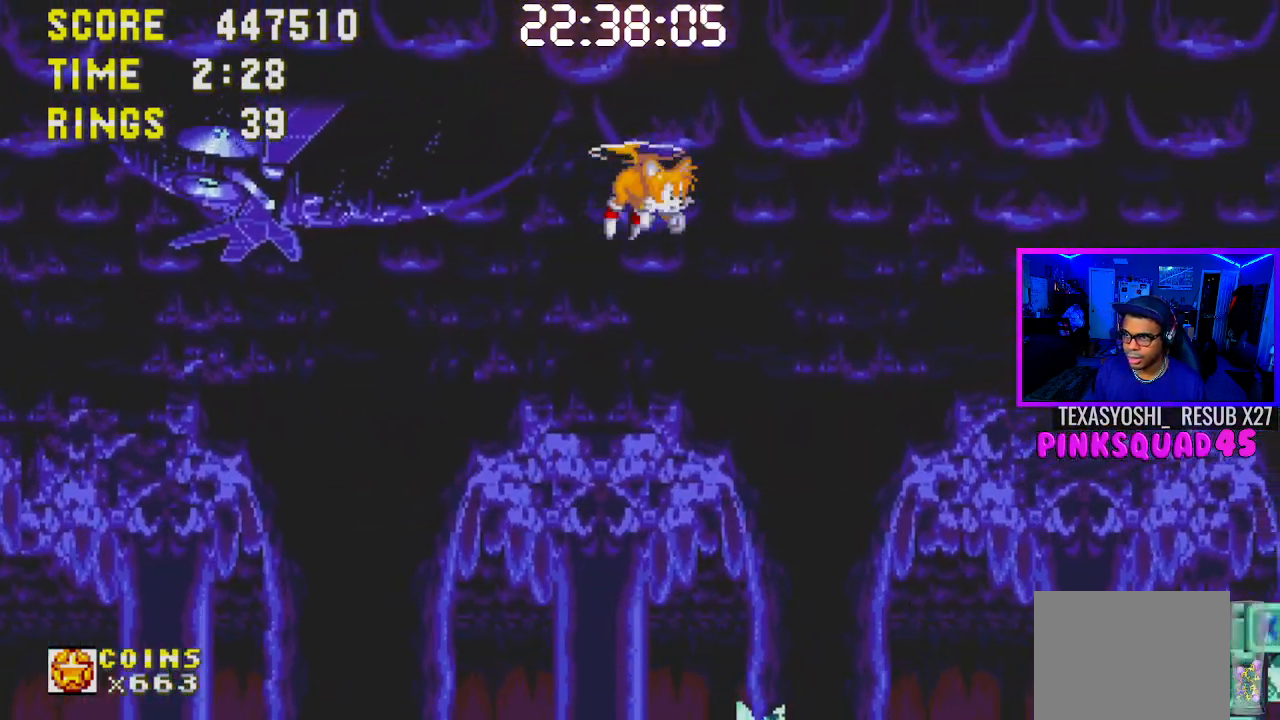
{"buttons": ["DPAD_RIGHT"], "left_stick": "center", "right_stick": "center", "events": []}
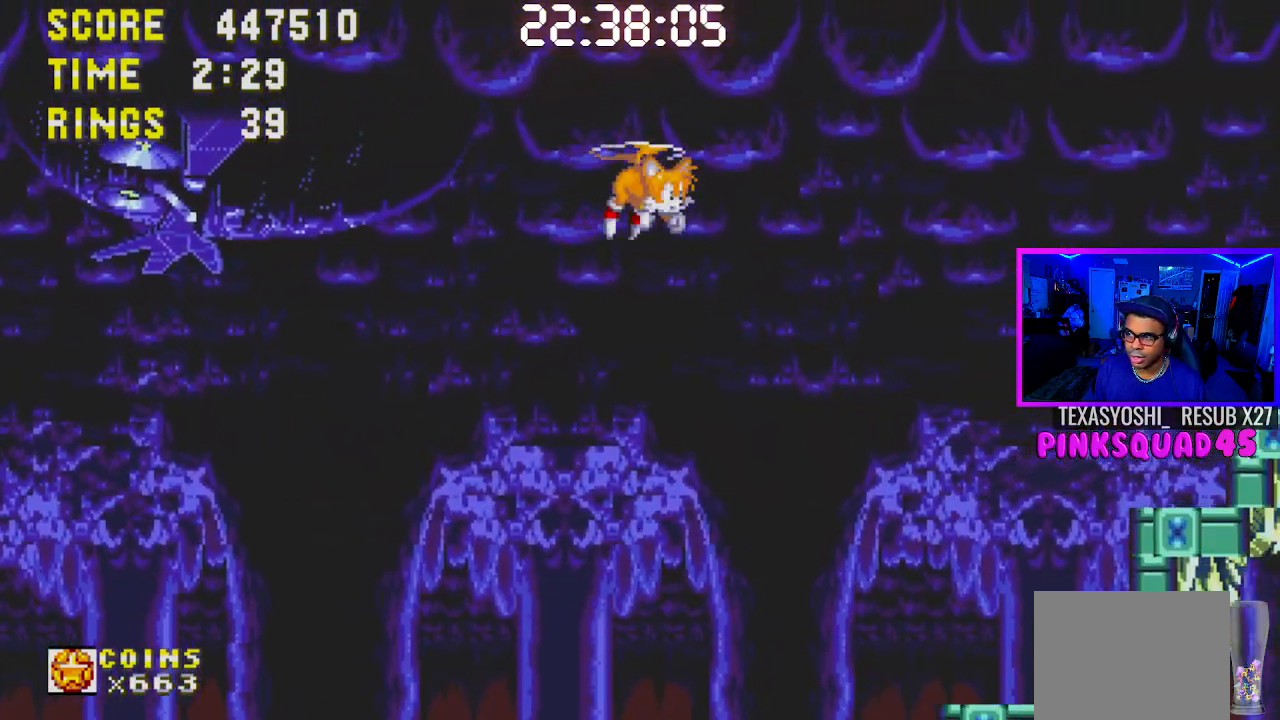
{"buttons": ["DPAD_RIGHT"], "left_stick": "center", "right_stick": "center", "events": []}
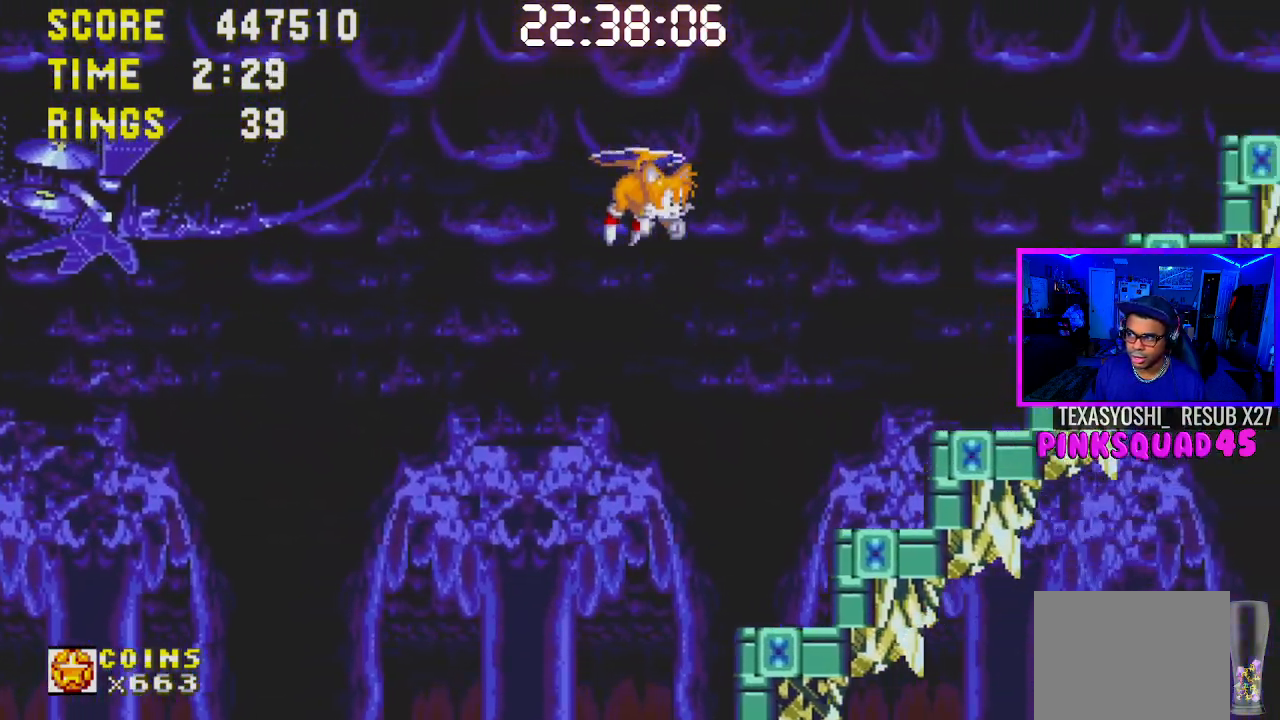
{"buttons": ["DPAD_RIGHT"], "left_stick": "center", "right_stick": "center", "events": [[200, "CROSS", "down"], [317, "CROSS", "up"], [350, "CROSS", "down"], [483, "CROSS", "up"]]}
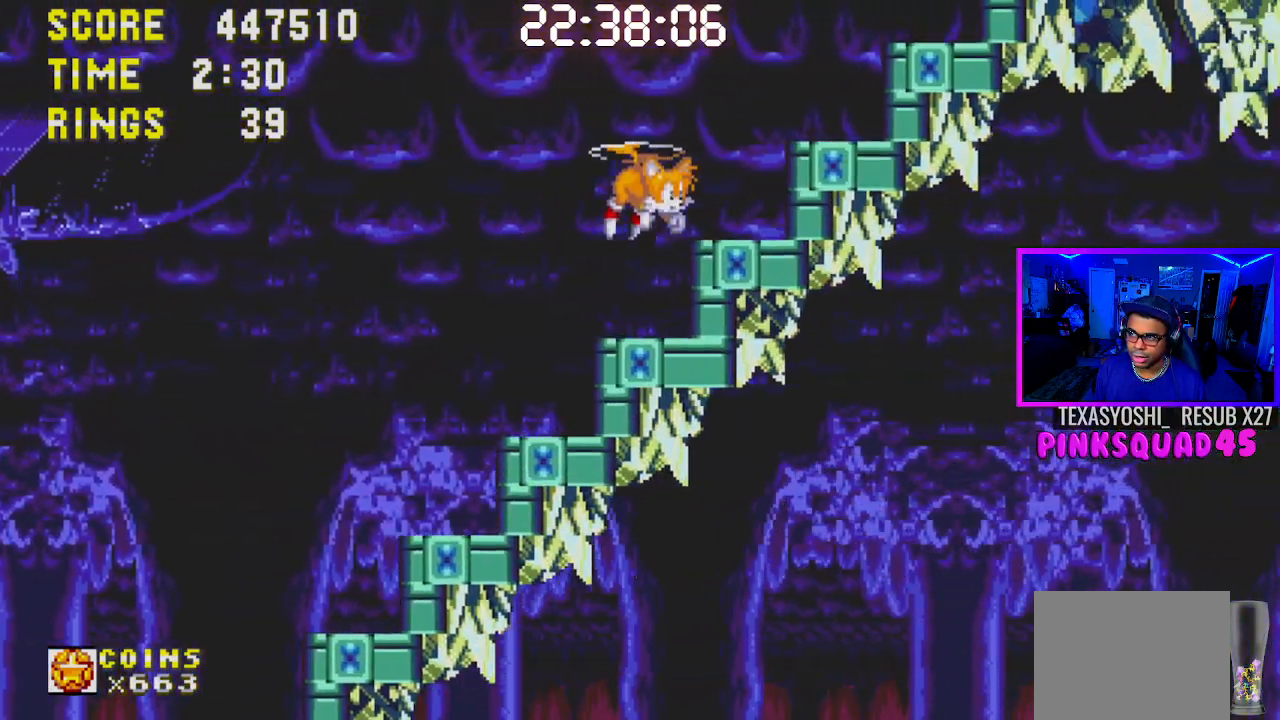
{"buttons": ["CROSS", "DPAD_RIGHT"], "left_stick": "center", "right_stick": "center", "events": [[83, "CROSS", "down"], [200, "CROSS", "up"], [250, "CROSS", "down"], [400, "CROSS", "up"], [467, "CROSS", "down"]]}